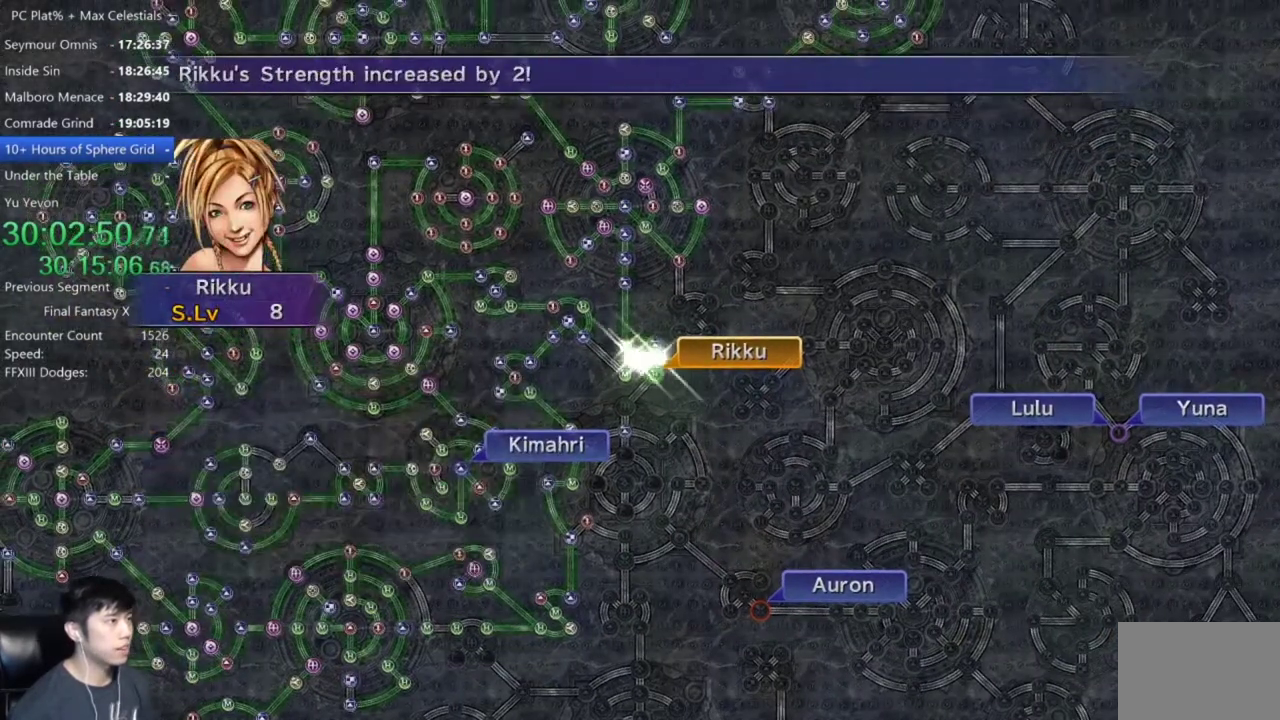
Gameplay with a controller (Xbox layout); each line is a JSON object with the inputs held at the frame after it. "events" lists button and stick changes between this image and that frame as [ms after this image, input, new state], when the widget could be followed in between. Not read: START.
{"buttons": [], "left_stick": "center", "right_stick": "center", "events": [[334, "A", "down"], [434, "A", "up"]]}
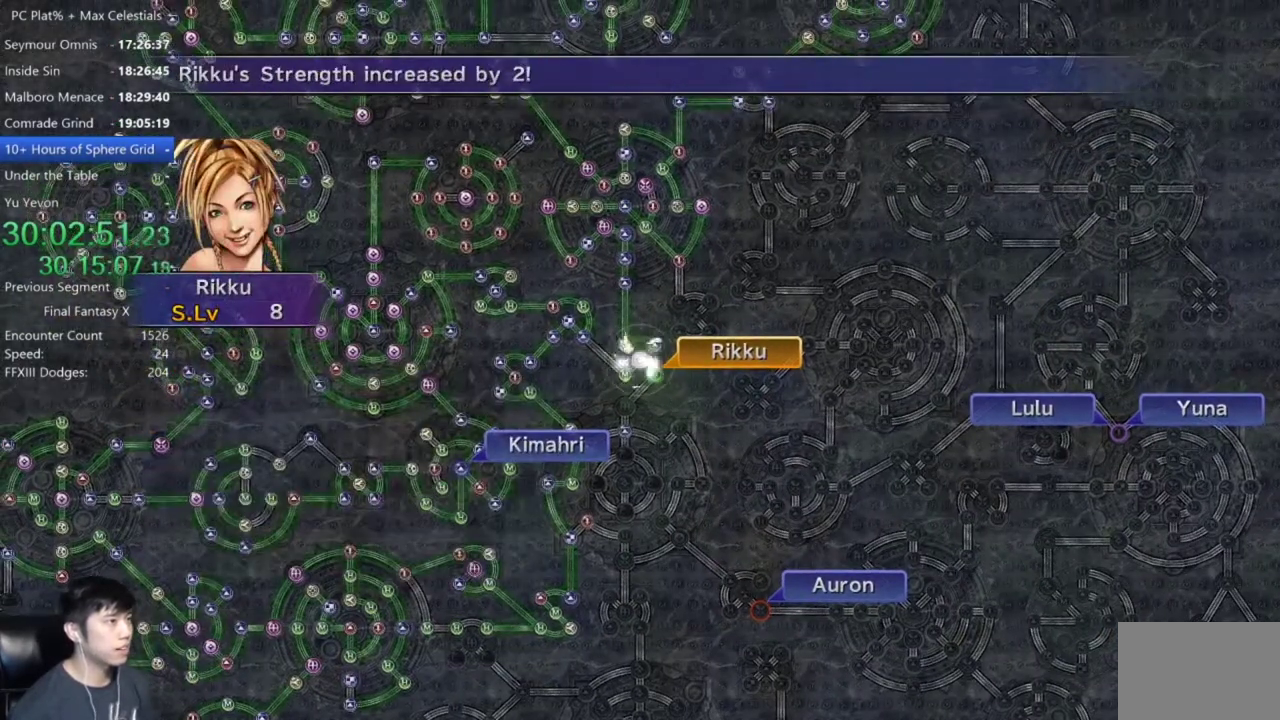
{"buttons": [], "left_stick": "center", "right_stick": "center", "events": [[200, "A", "down"], [267, "A", "up"], [367, "A", "down"], [434, "A", "up"]]}
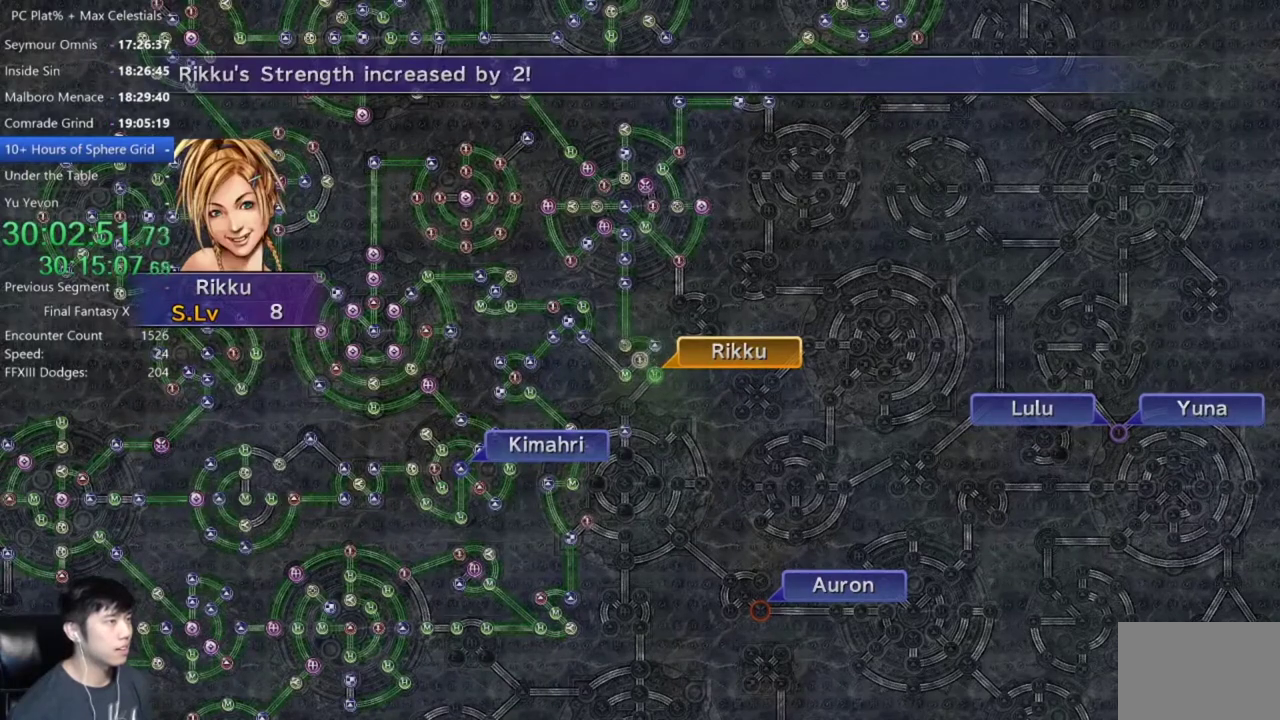
{"buttons": [], "left_stick": "center", "right_stick": "center", "events": [[34, "A", "down"], [100, "A", "up"], [201, "A", "down"], [267, "A", "up"], [367, "A", "down"], [467, "A", "up"]]}
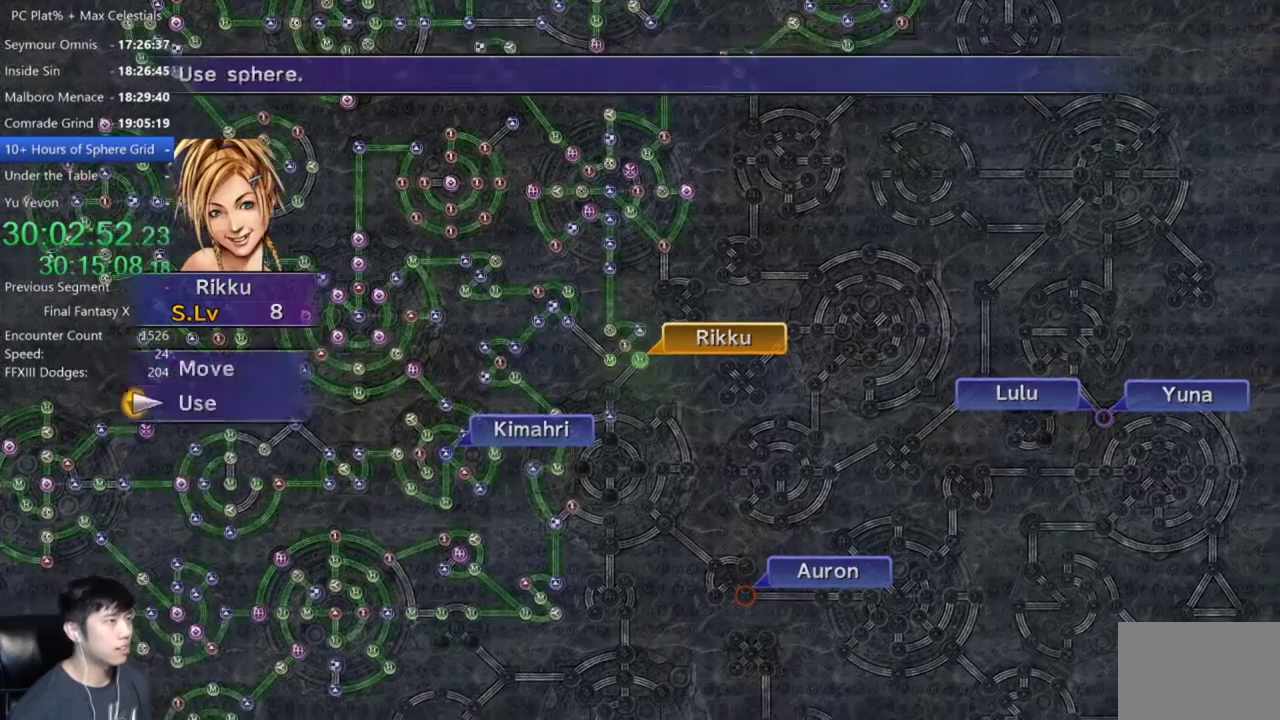
{"buttons": ["DPAD_DOWN"], "left_stick": "center", "right_stick": "center", "events": [[33, "A", "down"], [133, "A", "up"], [267, "DPAD_DOWN", "down"], [367, "DPAD_DOWN", "up"], [467, "DPAD_DOWN", "down"]]}
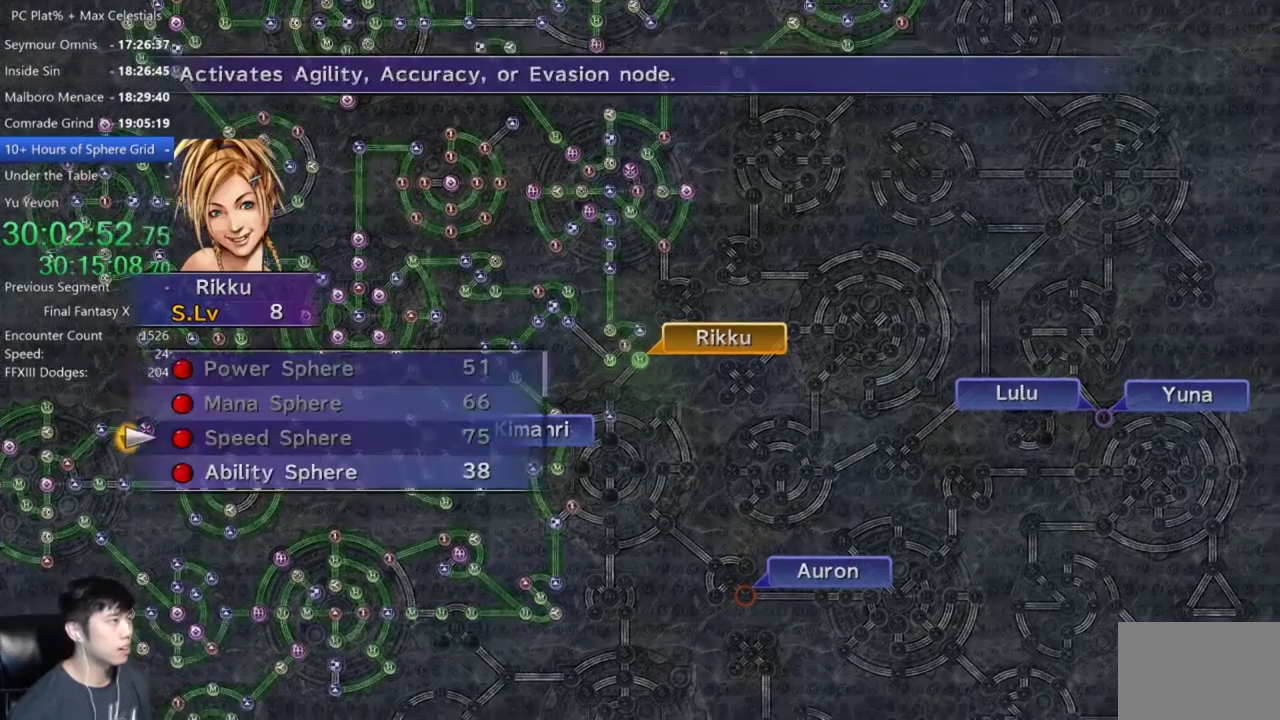
{"buttons": [], "left_stick": "center", "right_stick": "center", "events": [[34, "DPAD_DOWN", "up"], [100, "DPAD_DOWN", "down"], [201, "A", "down"], [234, "DPAD_DOWN", "up"], [267, "A", "up"], [367, "A", "down"], [434, "A", "up"]]}
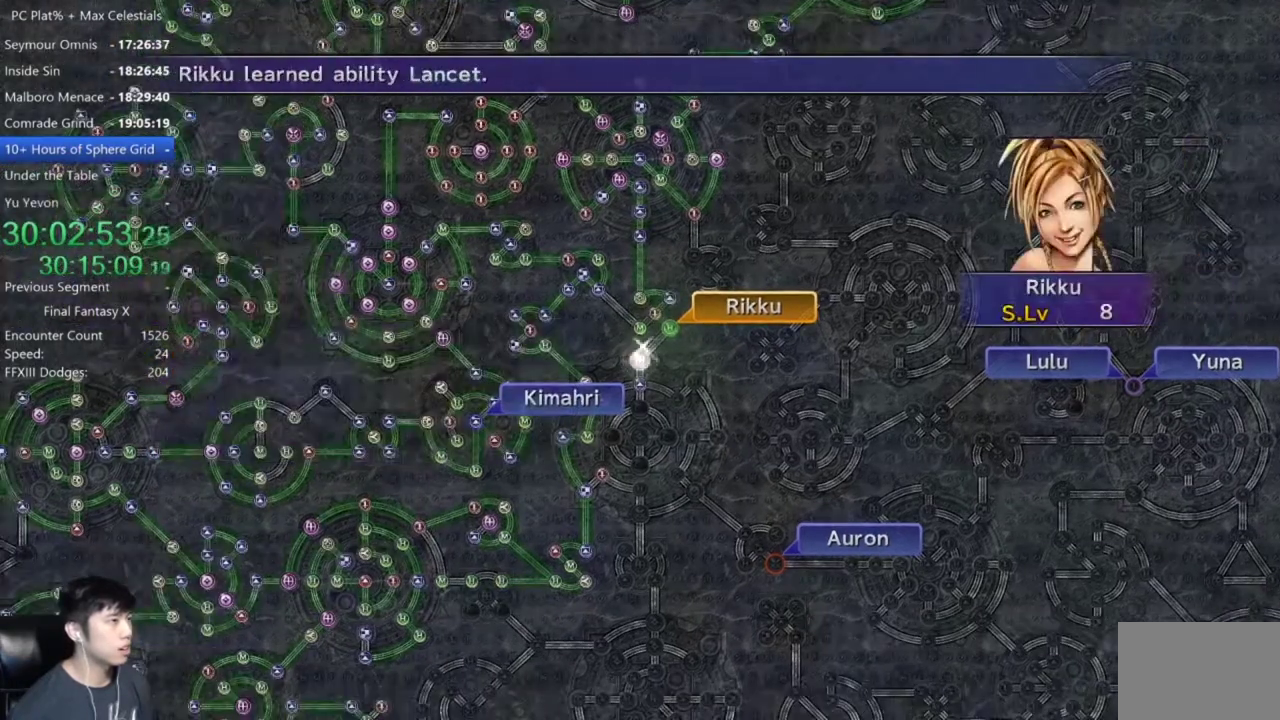
{"buttons": [], "left_stick": "center", "right_stick": "center", "events": [[67, "A", "down"], [200, "A", "up"]]}
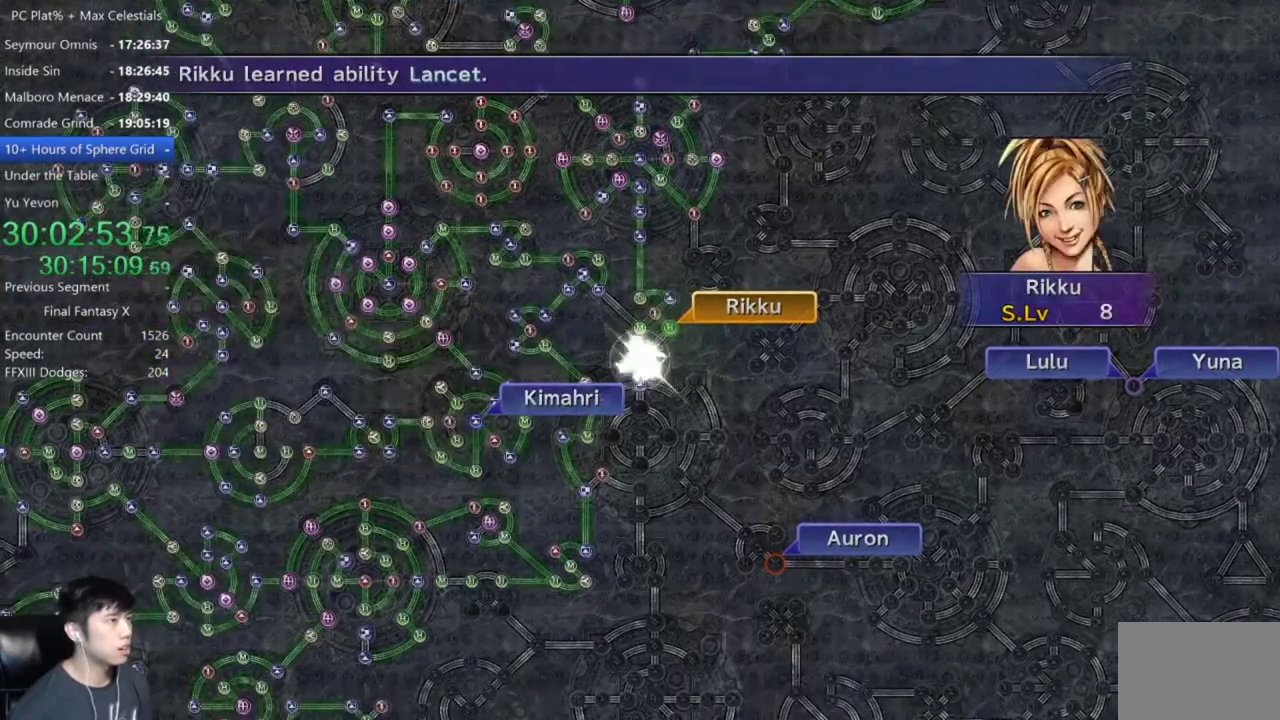
{"buttons": [], "left_stick": "center", "right_stick": "center", "events": [[134, "A", "down"], [234, "A", "up"], [401, "A", "down"], [501, "A", "up"]]}
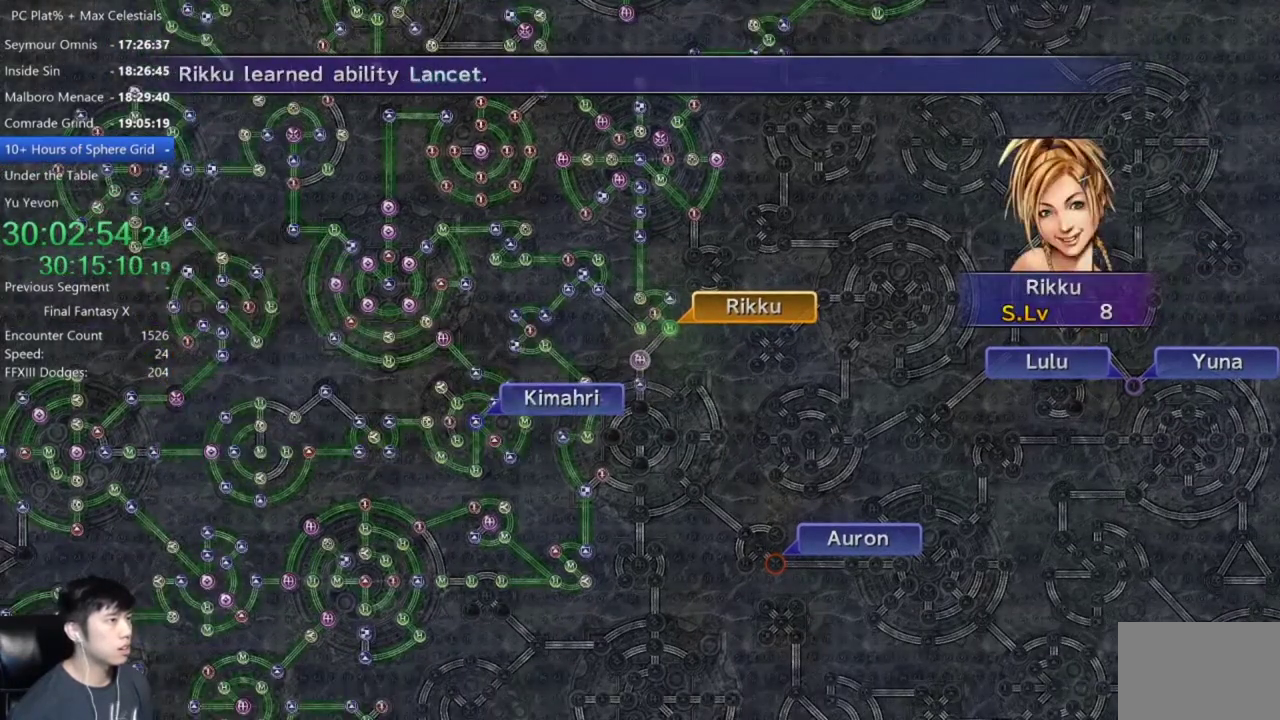
{"buttons": [], "left_stick": "center", "right_stick": "center", "events": [[267, "A", "down"], [334, "A", "up"]]}
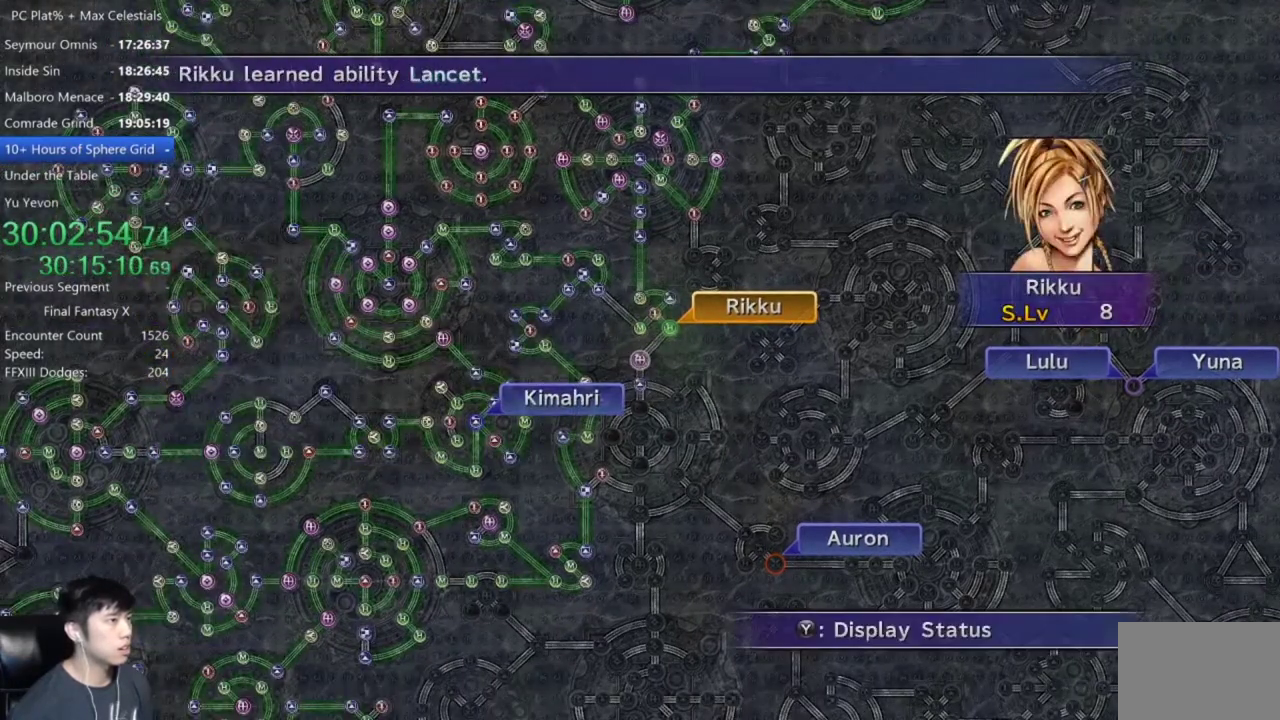
{"buttons": ["DPAD_UP"], "left_stick": "center", "right_stick": "center", "events": [[100, "A", "down"], [201, "A", "up"], [501, "DPAD_UP", "down"]]}
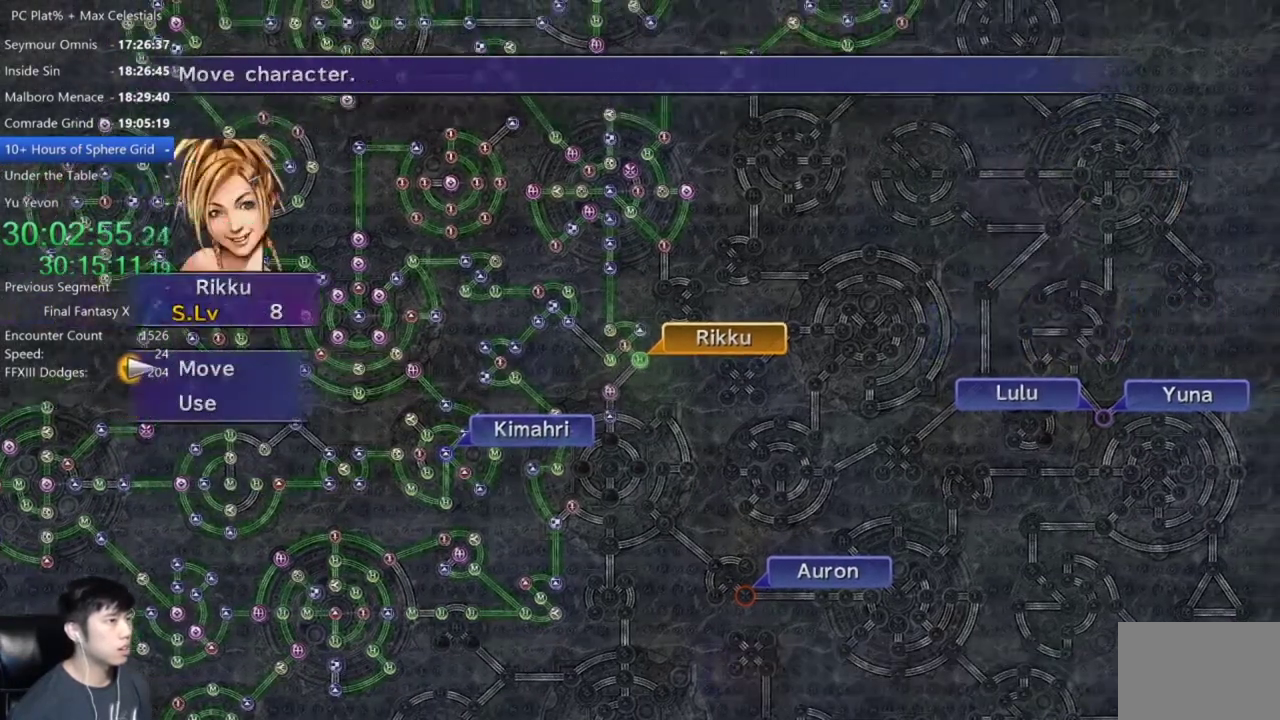
{"buttons": [], "left_stick": "center", "right_stick": "center", "events": [[67, "DPAD_UP", "up"], [334, "DPAD_DOWN", "down"], [400, "A", "down"], [467, "A", "up"], [467, "DPAD_DOWN", "up"]]}
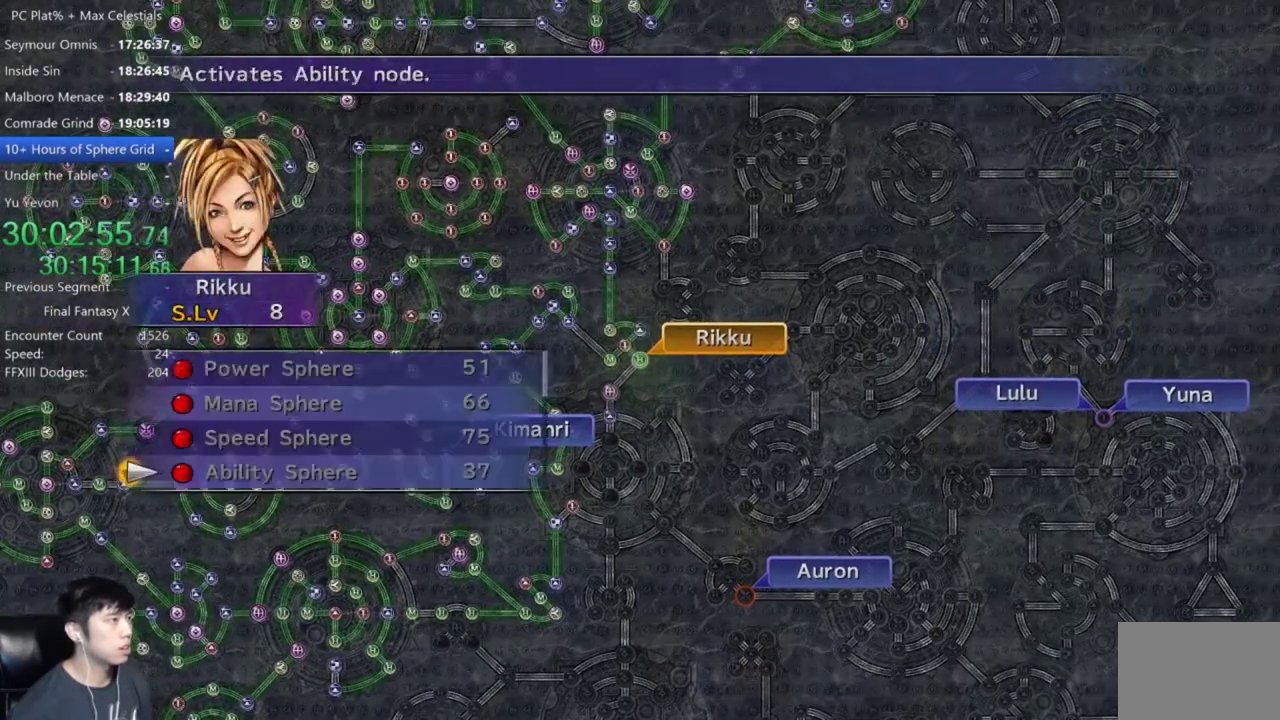
{"buttons": ["R2"], "left_stick": "center", "right_stick": "center", "events": [[100, "R2", "down"], [234, "R2", "up"], [467, "R2", "down"]]}
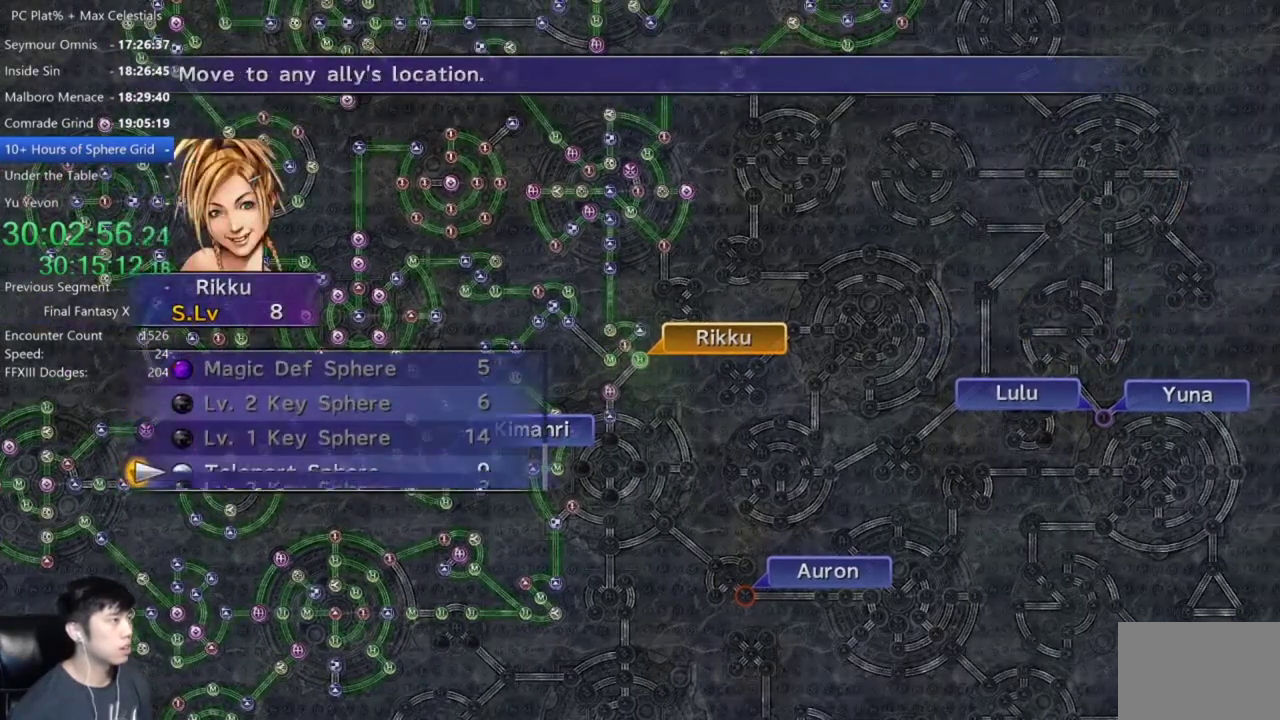
{"buttons": ["DPAD_UP"], "left_stick": "center", "right_stick": "center", "events": [[67, "R2", "up"], [267, "DPAD_UP", "down"], [367, "DPAD_UP", "up"], [500, "DPAD_UP", "down"]]}
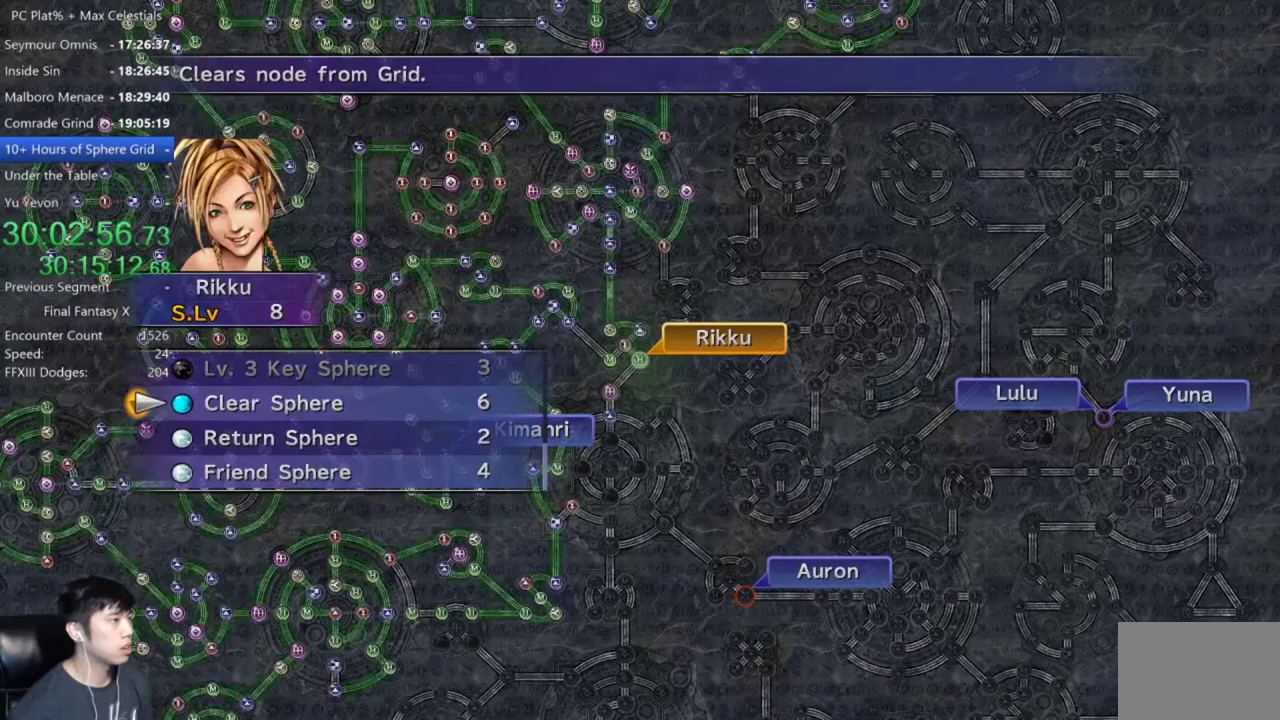
{"buttons": ["L2"], "left_stick": "center", "right_stick": "center", "events": [[67, "DPAD_UP", "up"], [501, "L2", "down"]]}
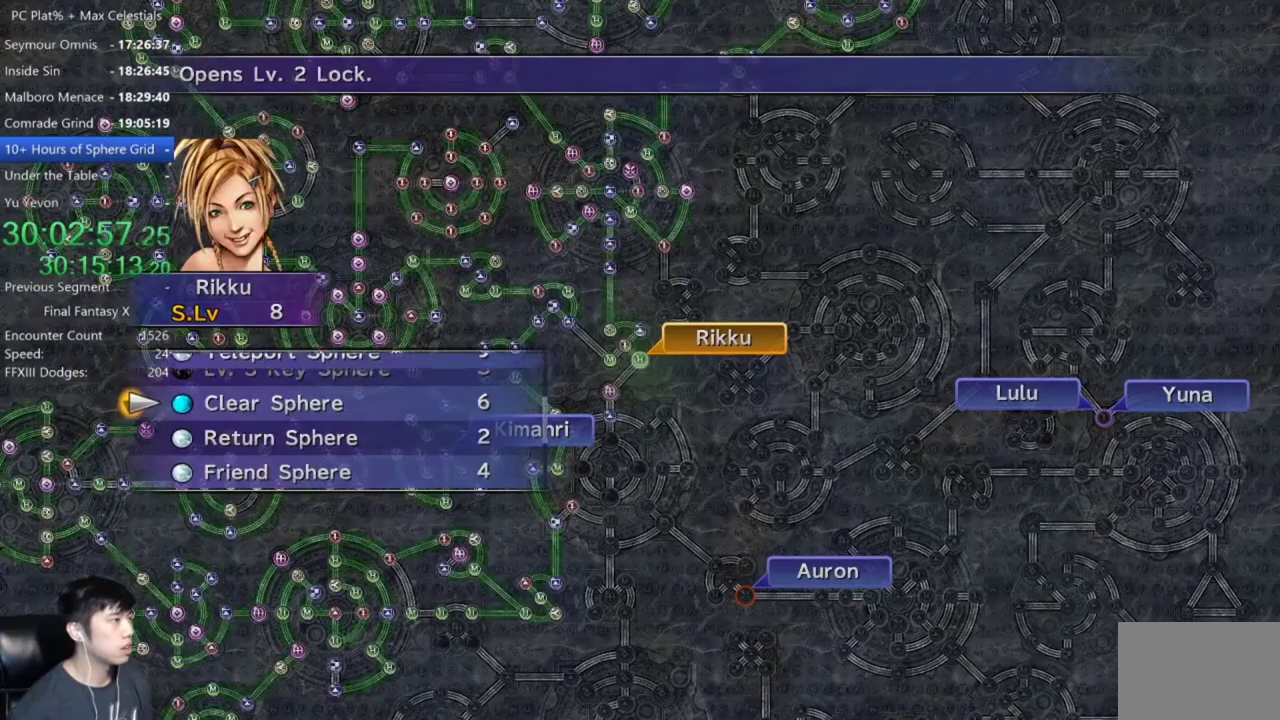
{"buttons": ["DPAD_DOWN"], "left_stick": "center", "right_stick": "center", "events": [[100, "L2", "up"], [467, "DPAD_DOWN", "down"]]}
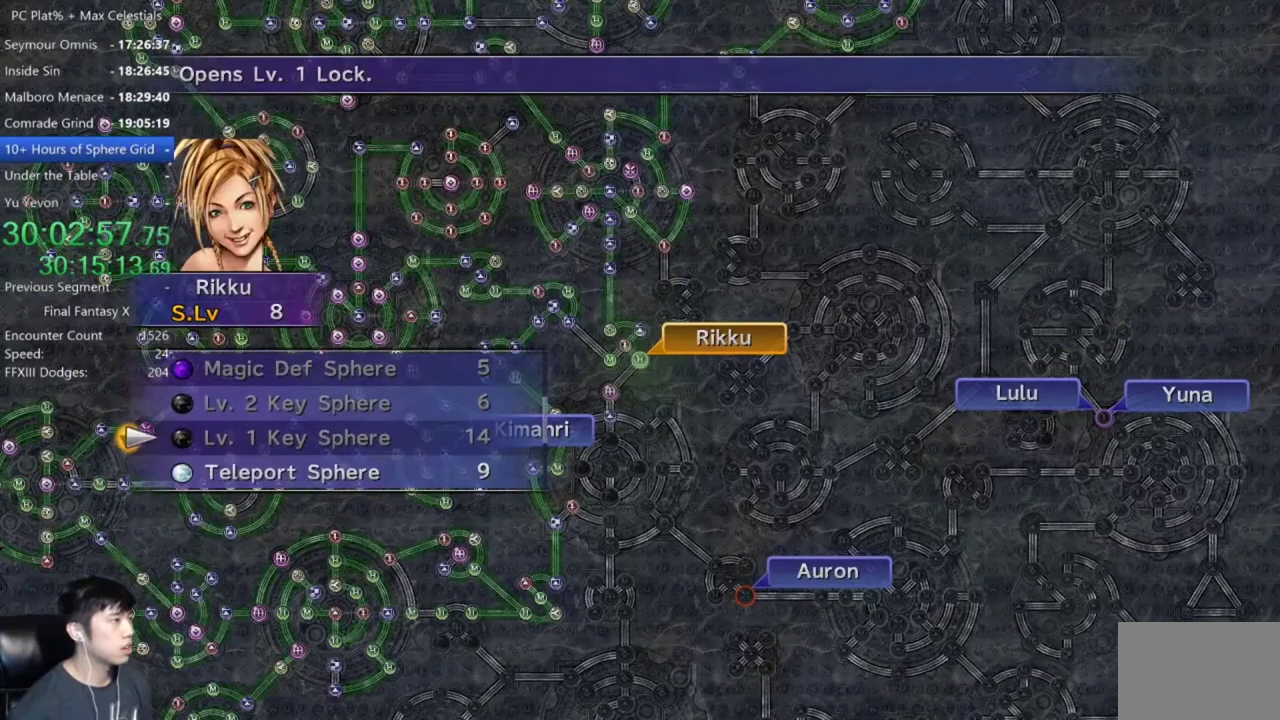
{"buttons": [], "left_stick": "right", "right_stick": "center", "events": [[34, "DPAD_DOWN", "up"], [134, "DPAD_DOWN", "down"], [234, "A", "down"], [234, "DPAD_DOWN", "up"], [334, "A", "up"], [434, "left_stick", "right"]]}
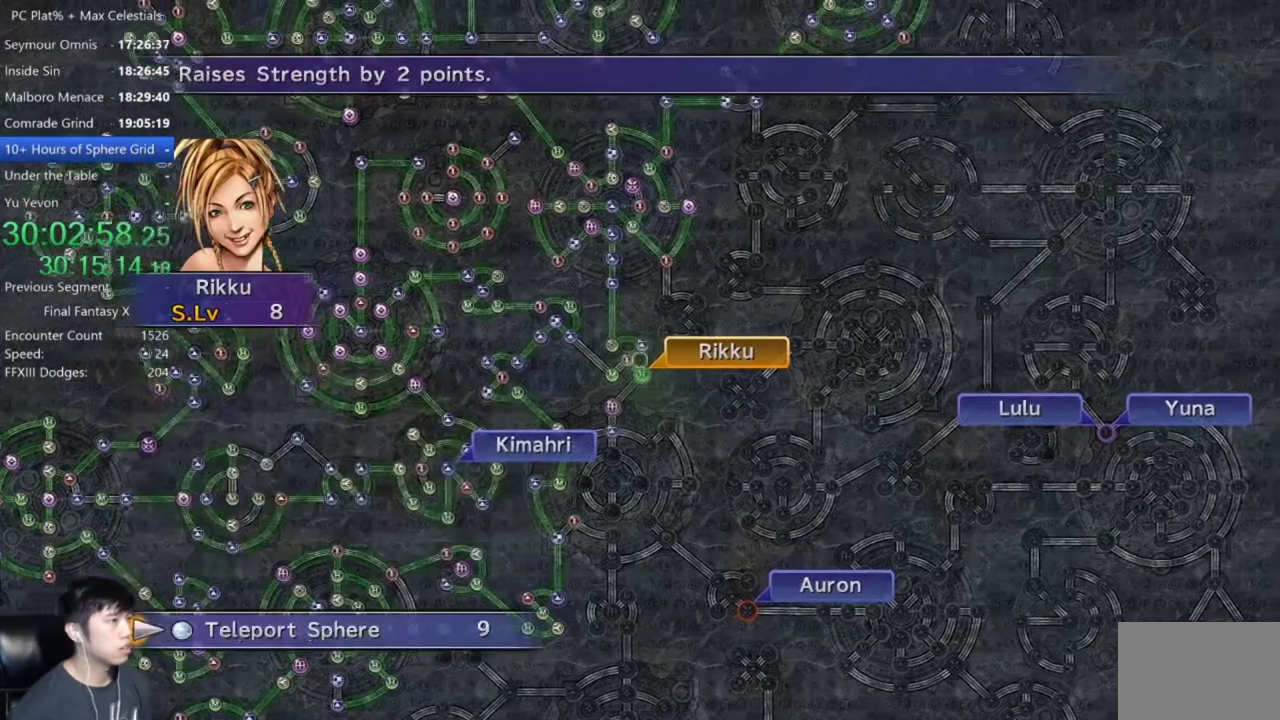
{"buttons": [], "left_stick": "center", "right_stick": "center", "events": [[33, "left_stick", "up-right"], [300, "left_stick", "up"], [400, "left_stick", "center"]]}
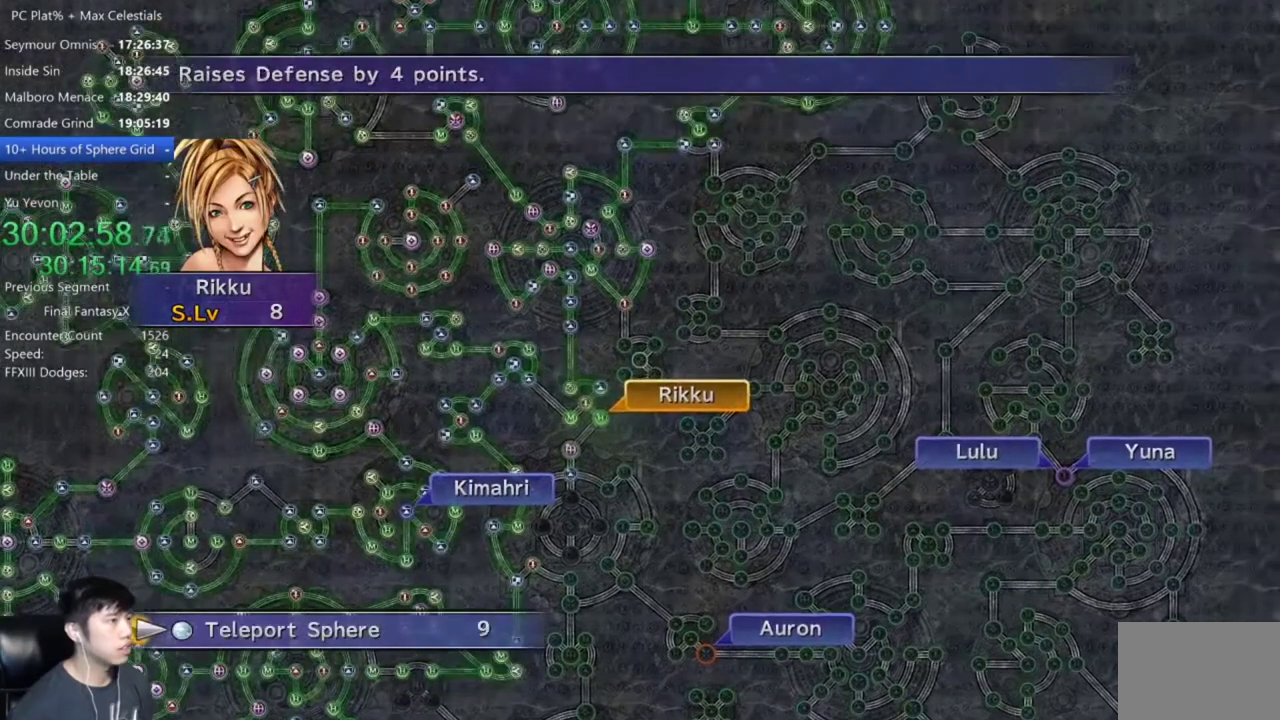
{"buttons": [], "left_stick": "center", "right_stick": "center", "events": [[267, "left_stick", "up-right"], [434, "left_stick", "center"]]}
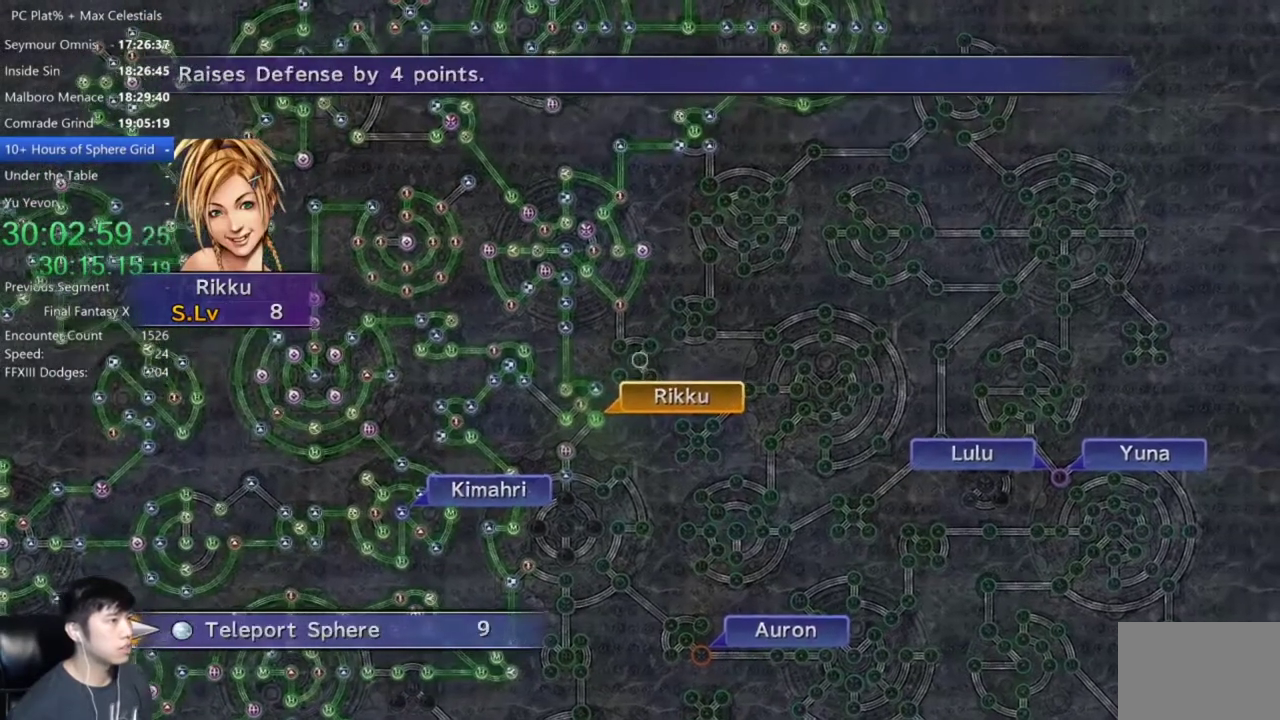
{"buttons": [], "left_stick": "center", "right_stick": "center", "events": [[267, "left_stick", "up-right"], [434, "left_stick", "center"]]}
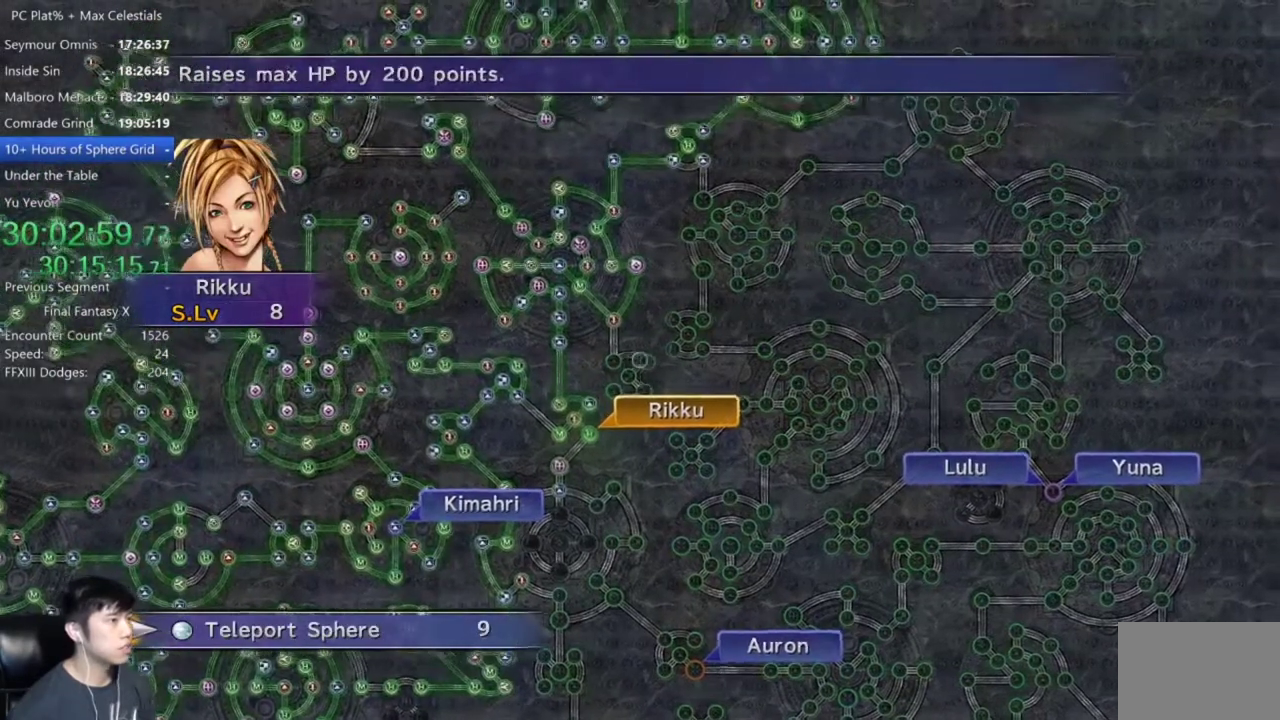
{"buttons": [], "left_stick": "center", "right_stick": "center", "events": [[201, "A", "down"], [301, "A", "up"]]}
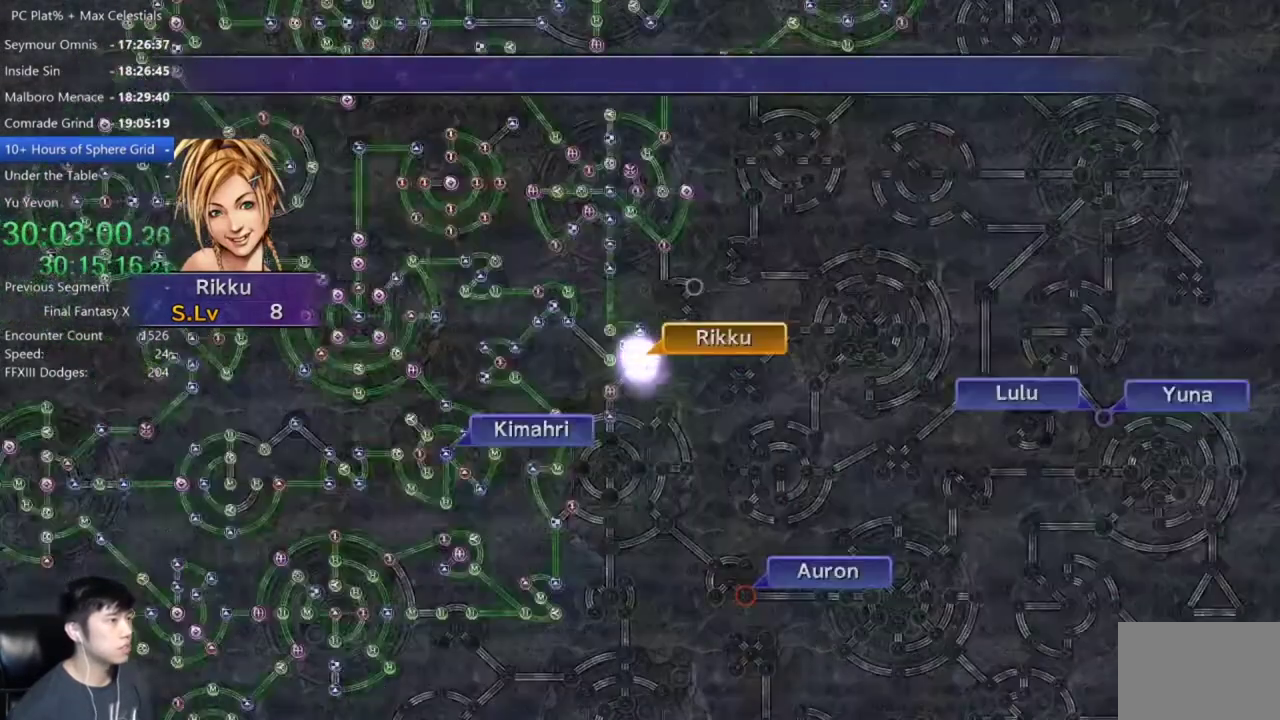
{"buttons": [], "left_stick": "center", "right_stick": "center", "events": []}
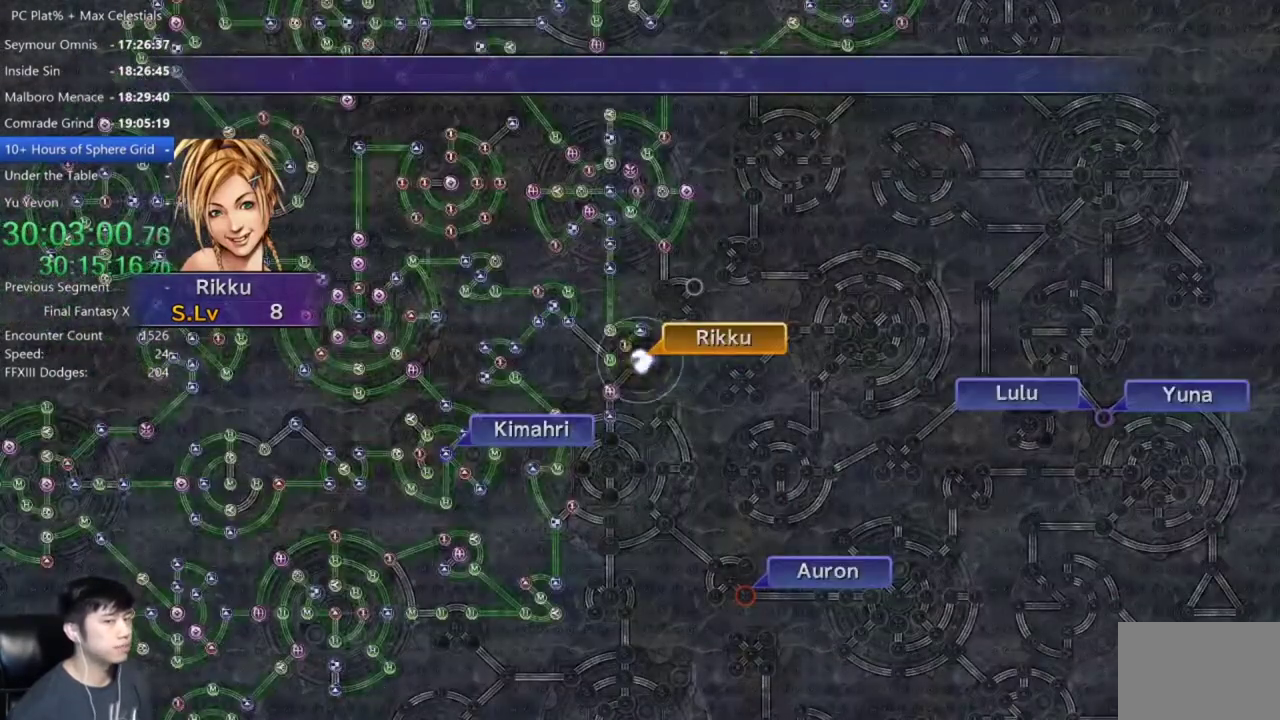
{"buttons": [], "left_stick": "center", "right_stick": "center", "events": []}
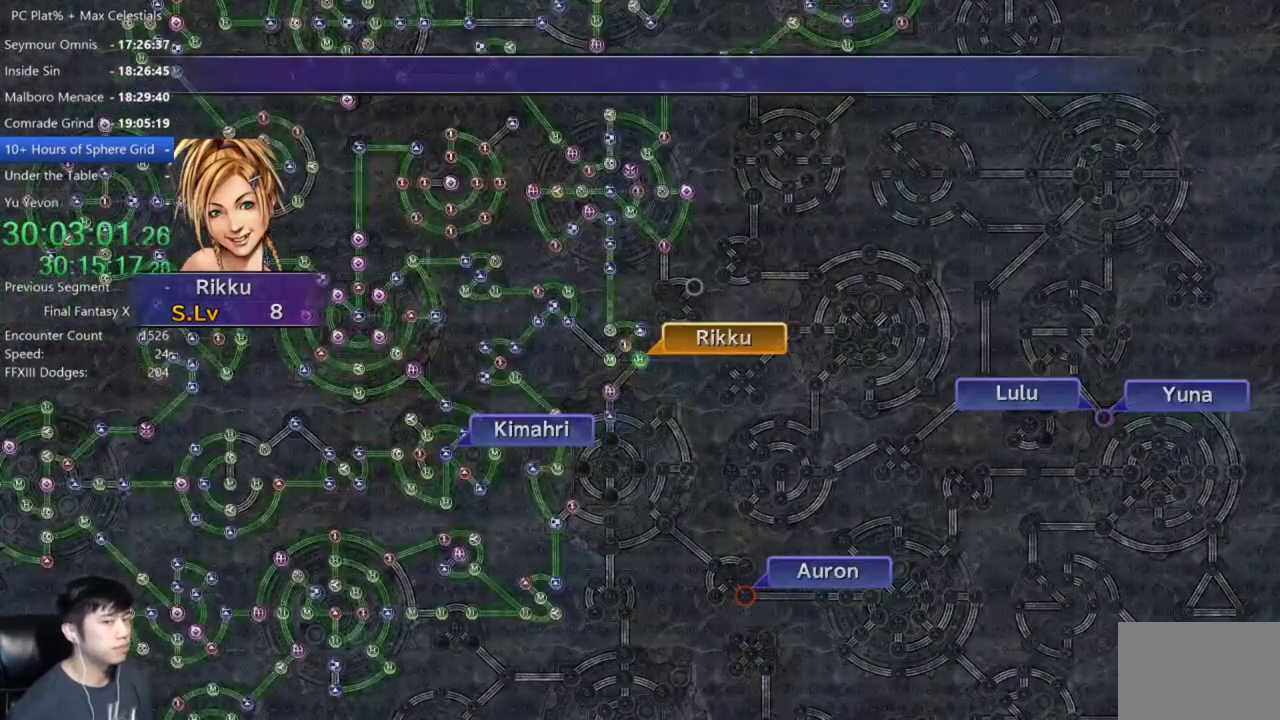
{"buttons": [], "left_stick": "center", "right_stick": "center", "events": []}
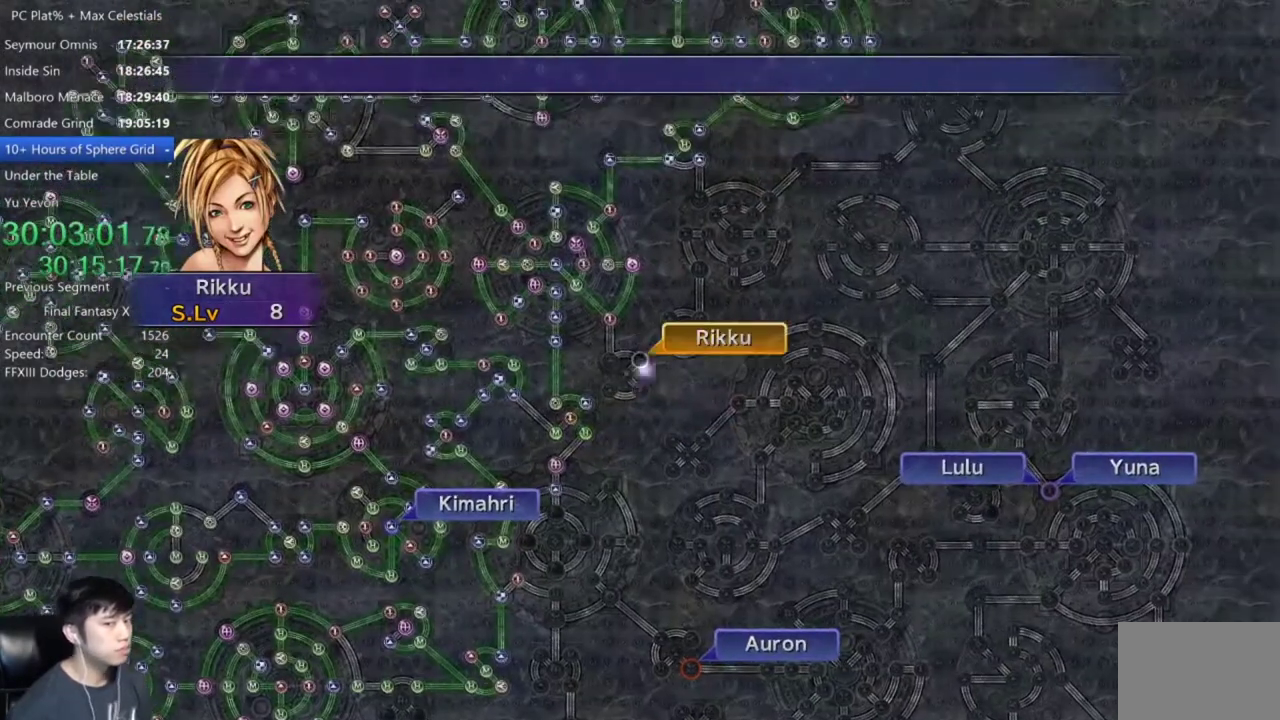
{"buttons": [], "left_stick": "center", "right_stick": "center", "events": []}
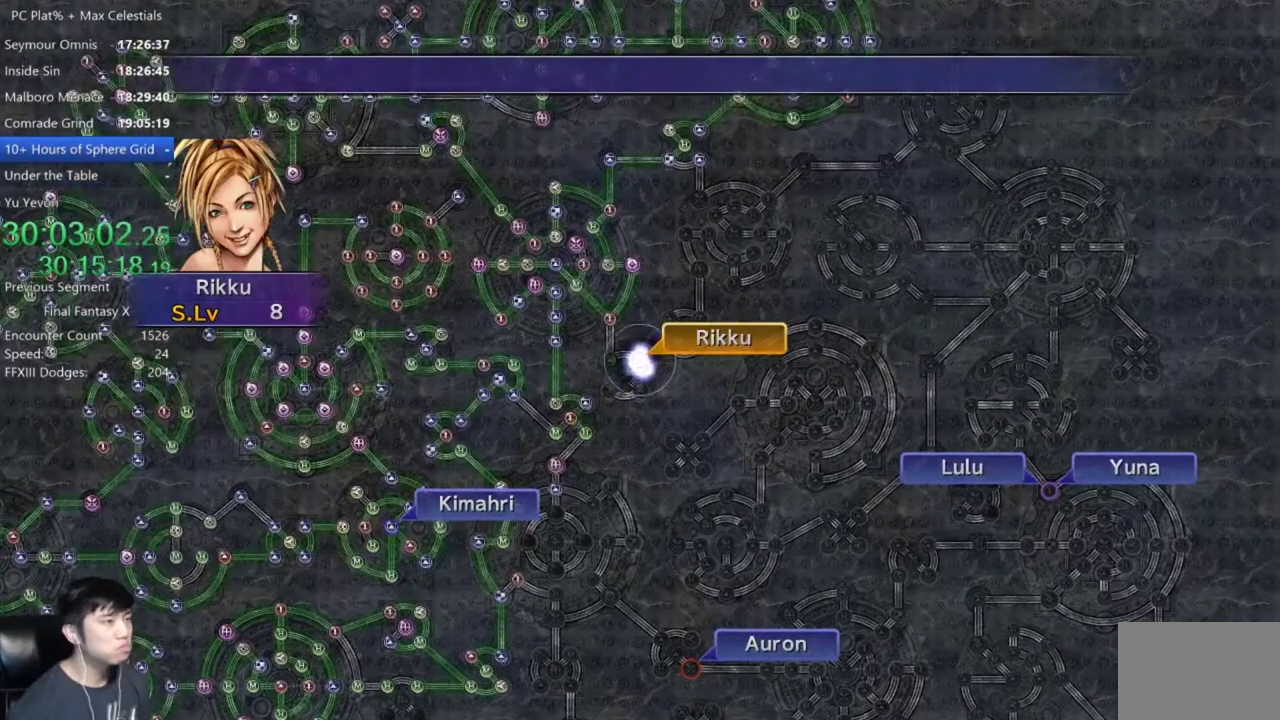
{"buttons": [], "left_stick": "center", "right_stick": "center", "events": [[200, "A", "down"], [300, "A", "up"], [400, "A", "down"], [467, "A", "up"]]}